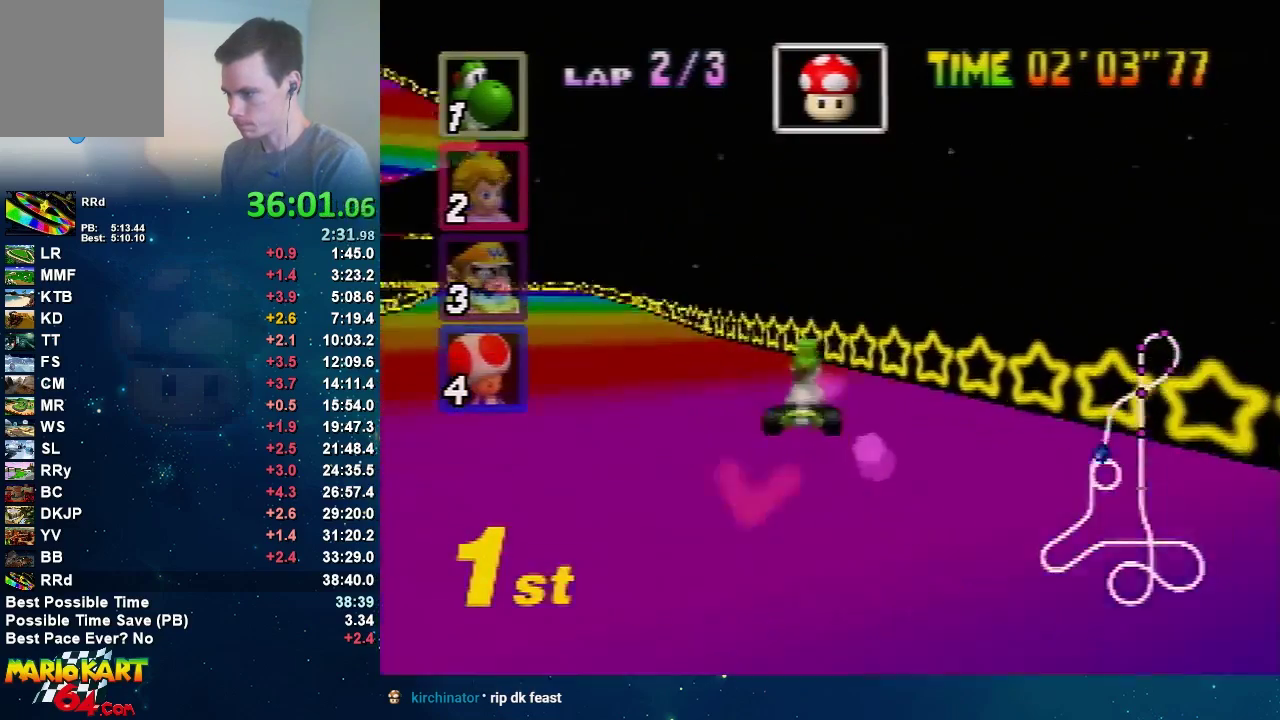
Gameplay with a controller (Nintendo layout); each line is a JSON object with the inputs held at the frame after it. "events" lists button and stick changes between this image and that frame as [ms after this image, input, new state], when the widget could be followed in between. Not read: L3 R3.
{"buttons": ["A"], "left_stick": "center", "events": [[367, "left_stick", "up-right"], [434, "left_stick", "center"]]}
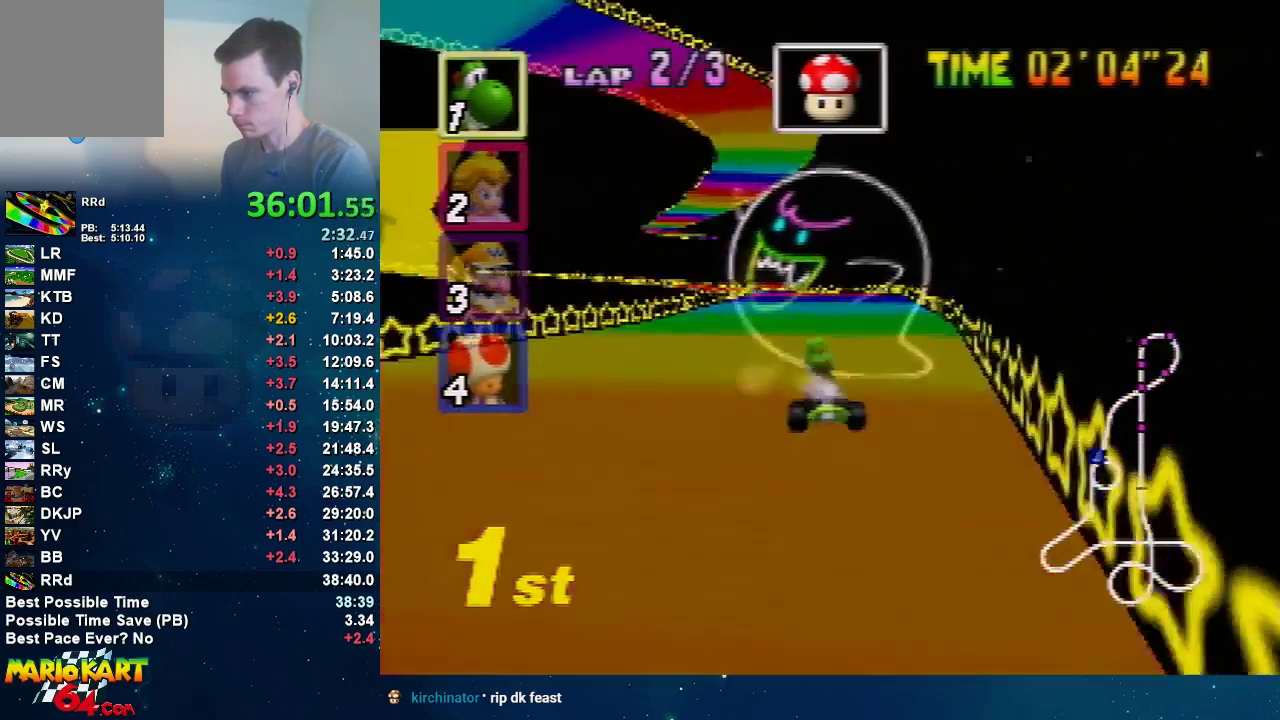
{"buttons": ["A", "R1"], "left_stick": "right", "events": [[200, "left_stick", "left"], [367, "R1", "down"], [467, "left_stick", "right"]]}
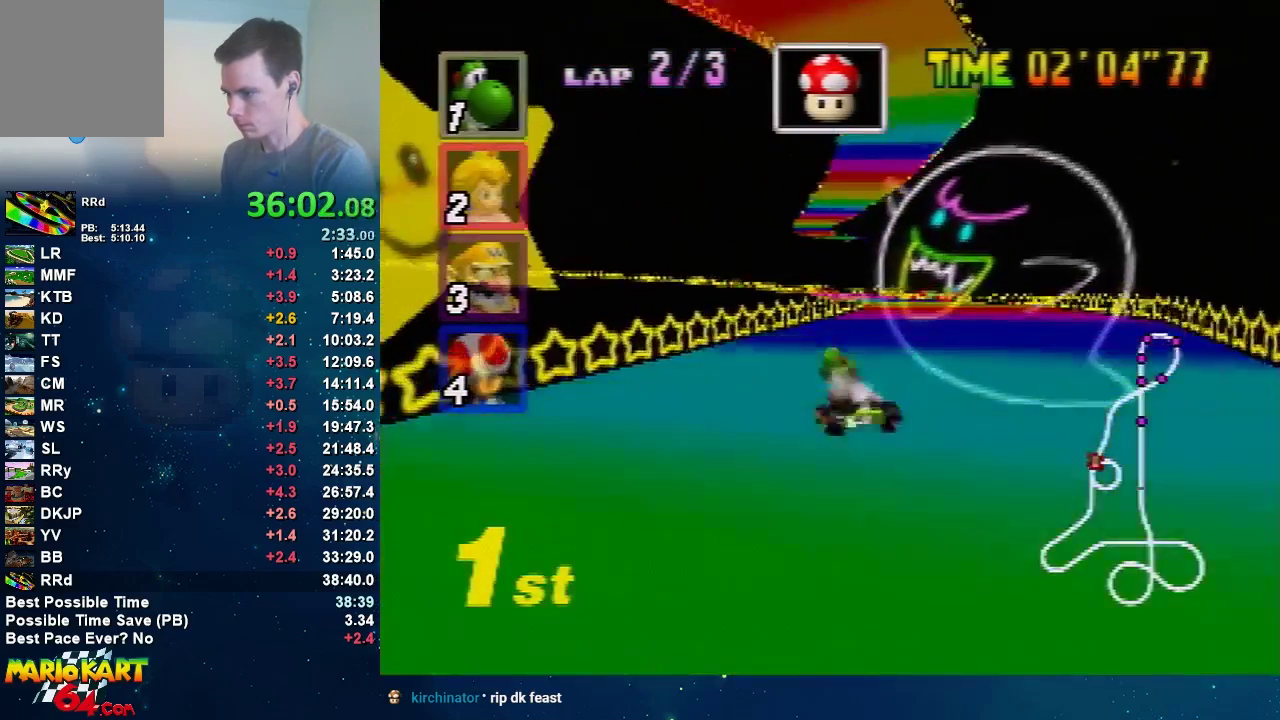
{"buttons": ["A", "R1"], "left_stick": "up-left", "events": [[467, "left_stick", "up-left"]]}
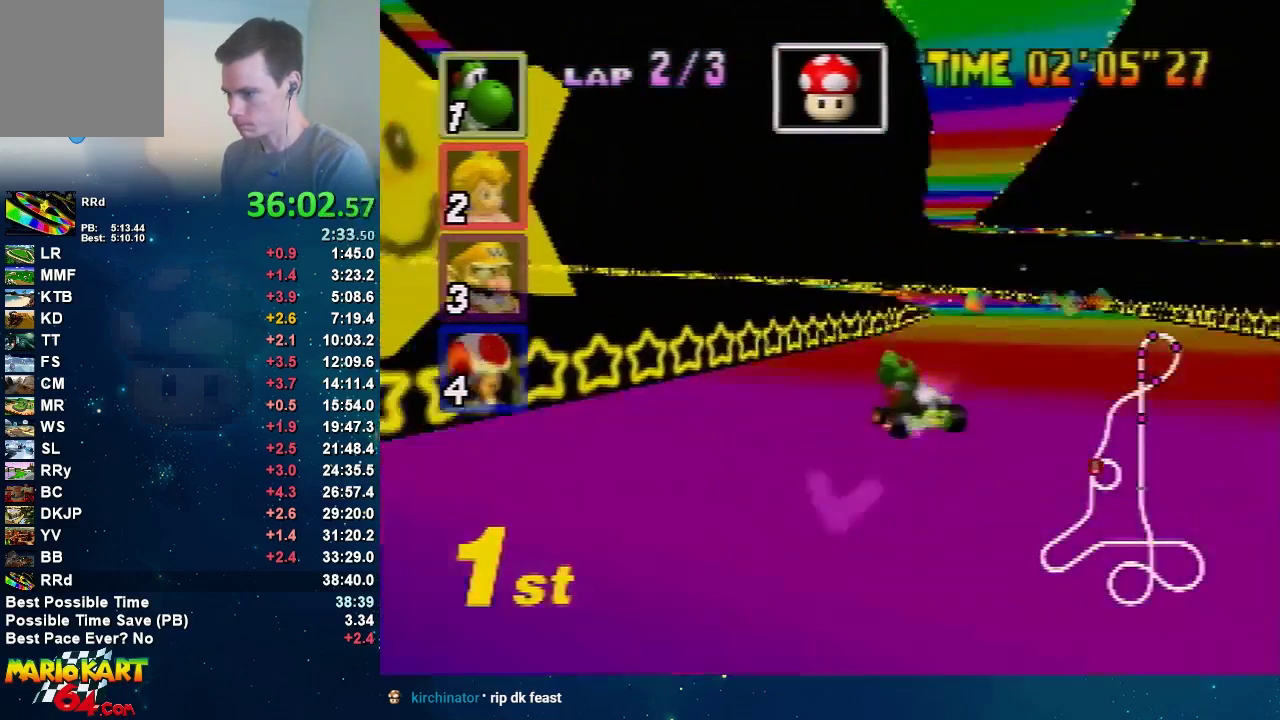
{"buttons": ["A"], "left_stick": "center", "events": [[66, "left_stick", "right"], [166, "left_stick", "up-right"], [333, "R1", "up"], [333, "left_stick", "right"], [433, "left_stick", "center"]]}
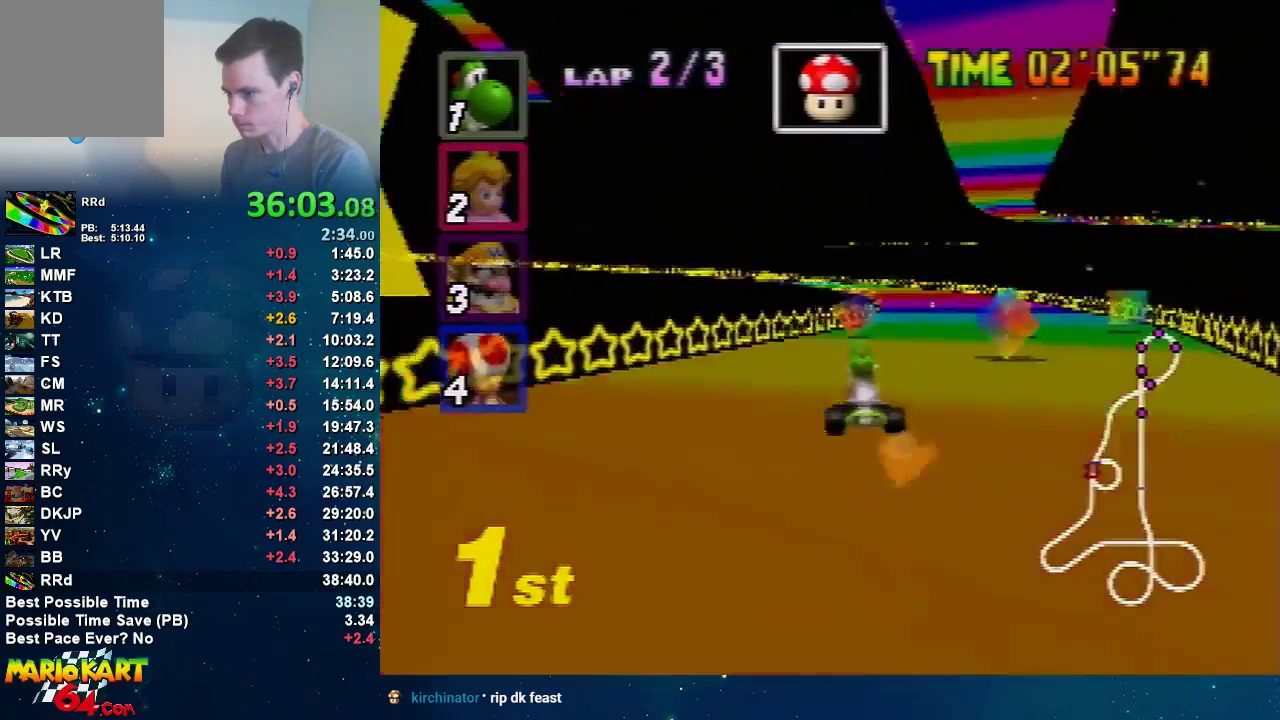
{"buttons": ["A", "R1"], "left_stick": "right", "events": [[67, "left_stick", "left"], [200, "R1", "down"], [434, "left_stick", "right"]]}
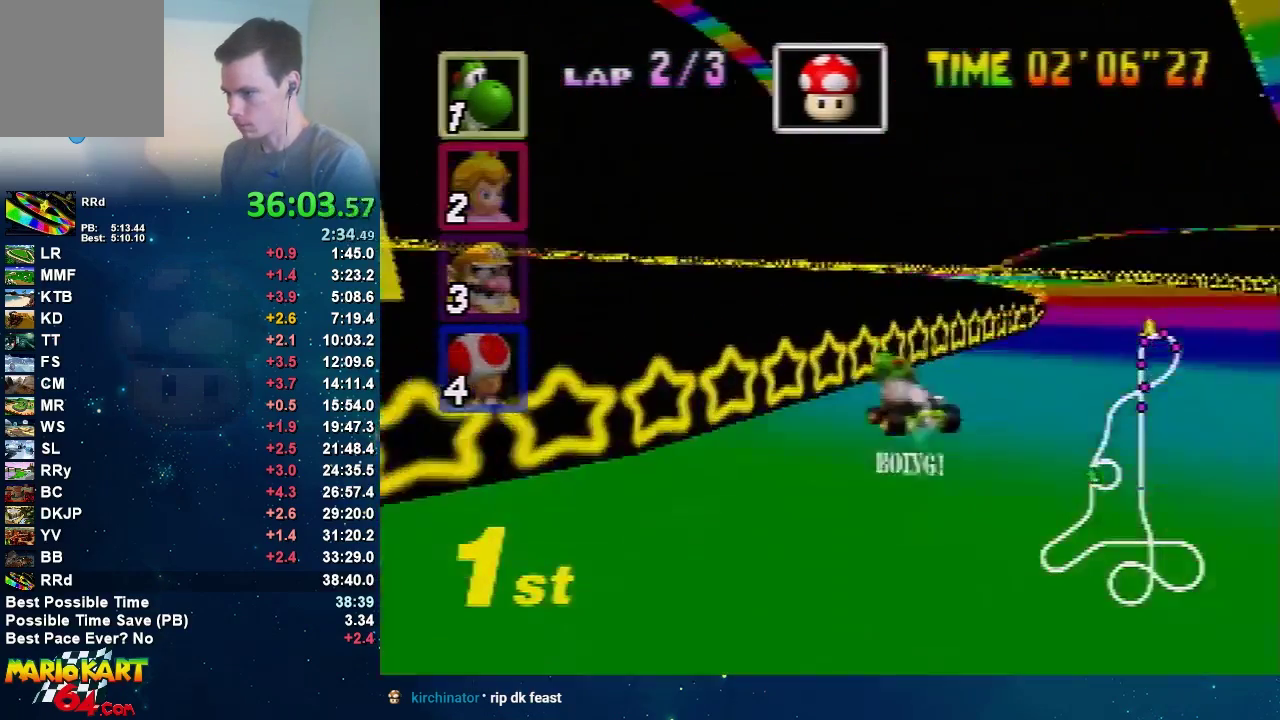
{"buttons": ["A", "R1"], "left_stick": "up-left", "events": [[400, "left_stick", "up-left"]]}
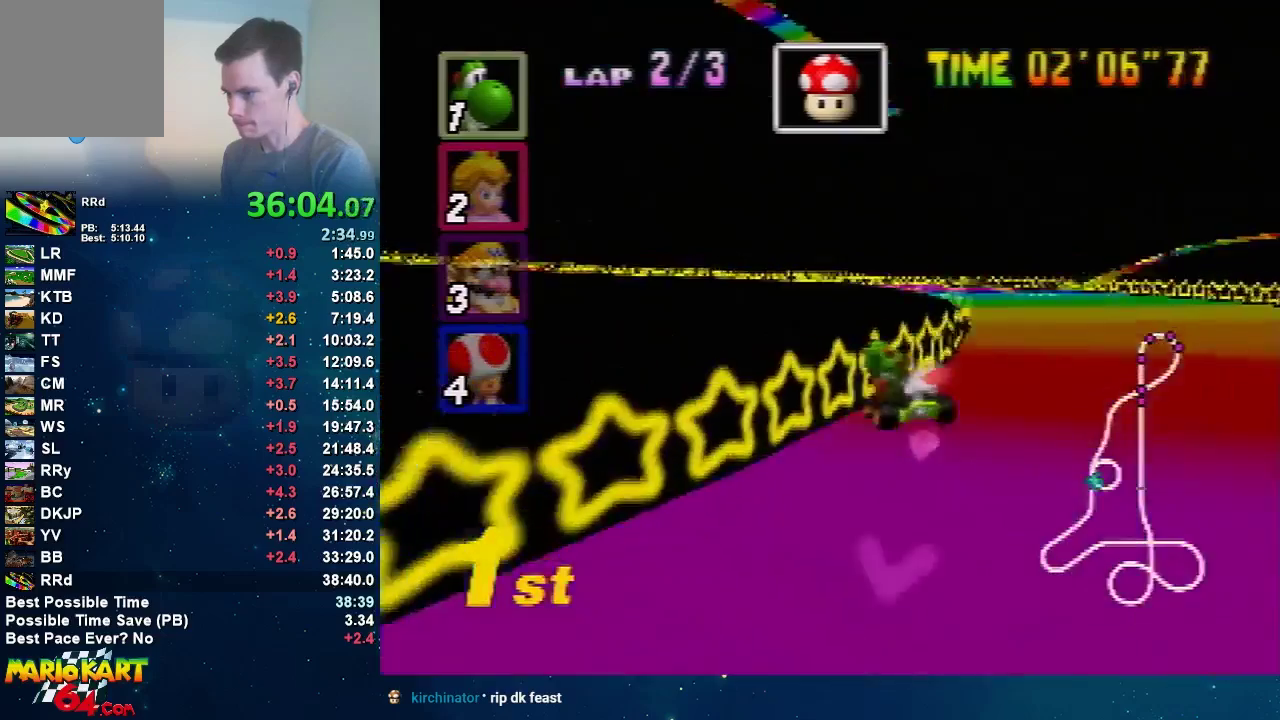
{"buttons": ["A"], "left_stick": "left", "events": [[33, "left_stick", "right"], [267, "left_stick", "left"], [300, "R1", "up"], [367, "R1", "down"], [501, "R1", "up"]]}
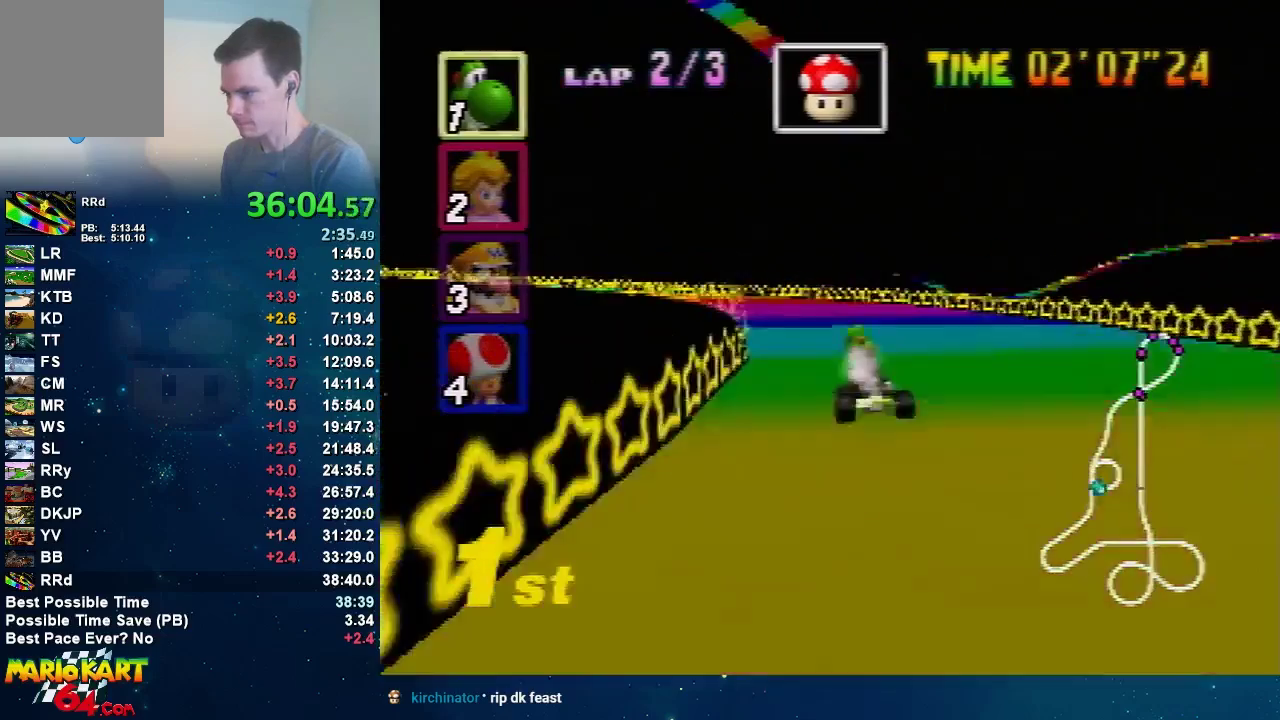
{"buttons": ["A", "R1"], "left_stick": "center", "events": [[100, "R1", "down"], [200, "R1", "up"], [333, "R1", "down"], [500, "left_stick", "center"]]}
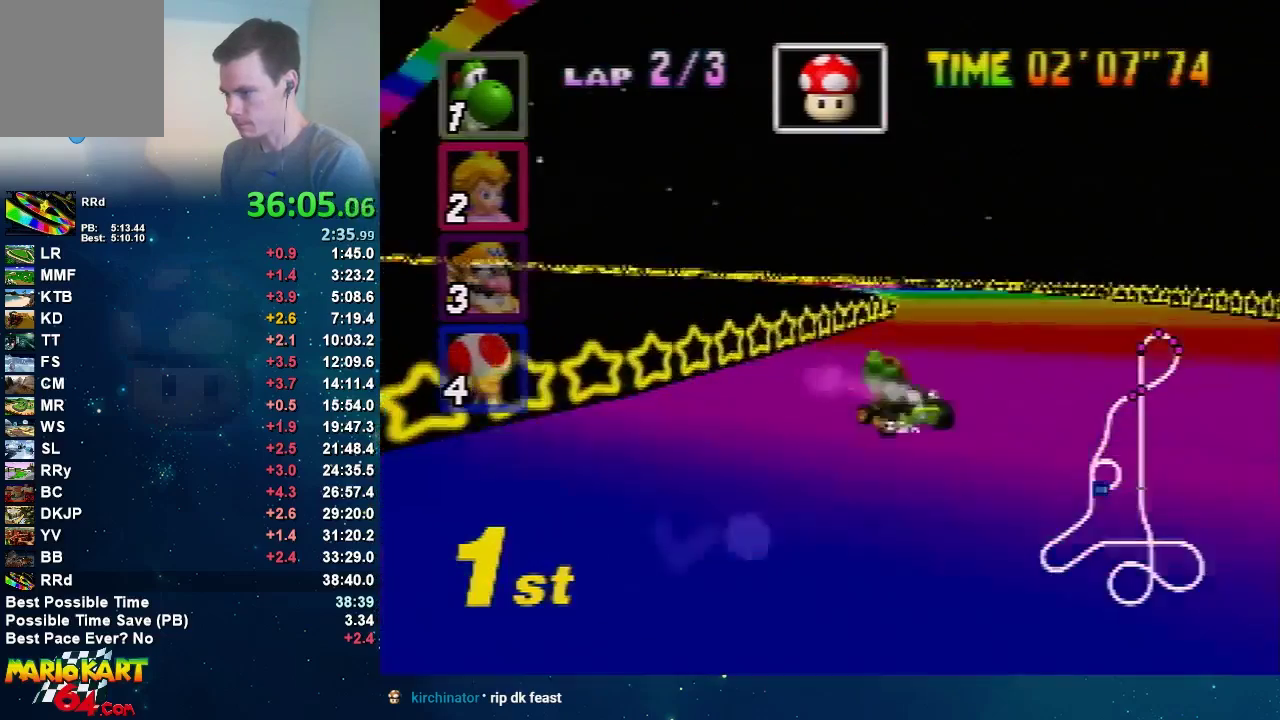
{"buttons": ["A", "R1"], "left_stick": "right", "events": [[67, "left_stick", "right"], [334, "left_stick", "center"], [467, "left_stick", "right"]]}
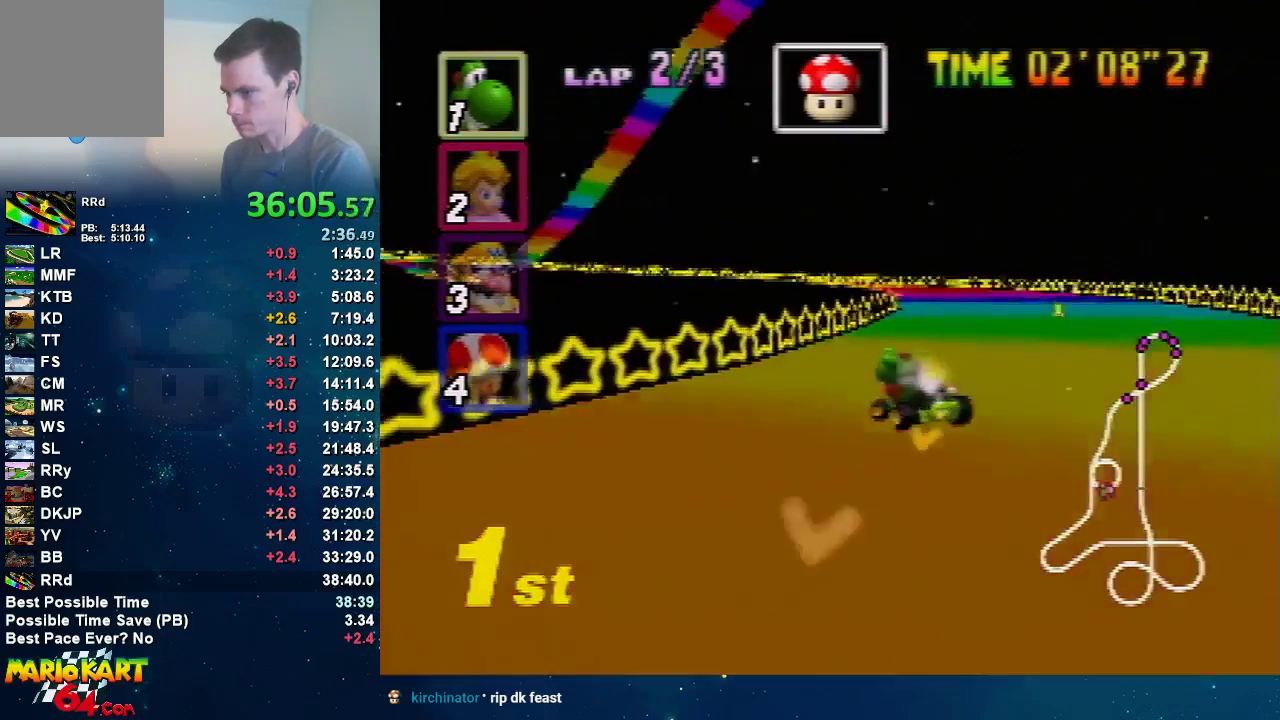
{"buttons": ["A"], "left_stick": "left", "events": [[100, "left_stick", "left"], [166, "R1", "up"], [300, "left_stick", "right"], [433, "left_stick", "left"]]}
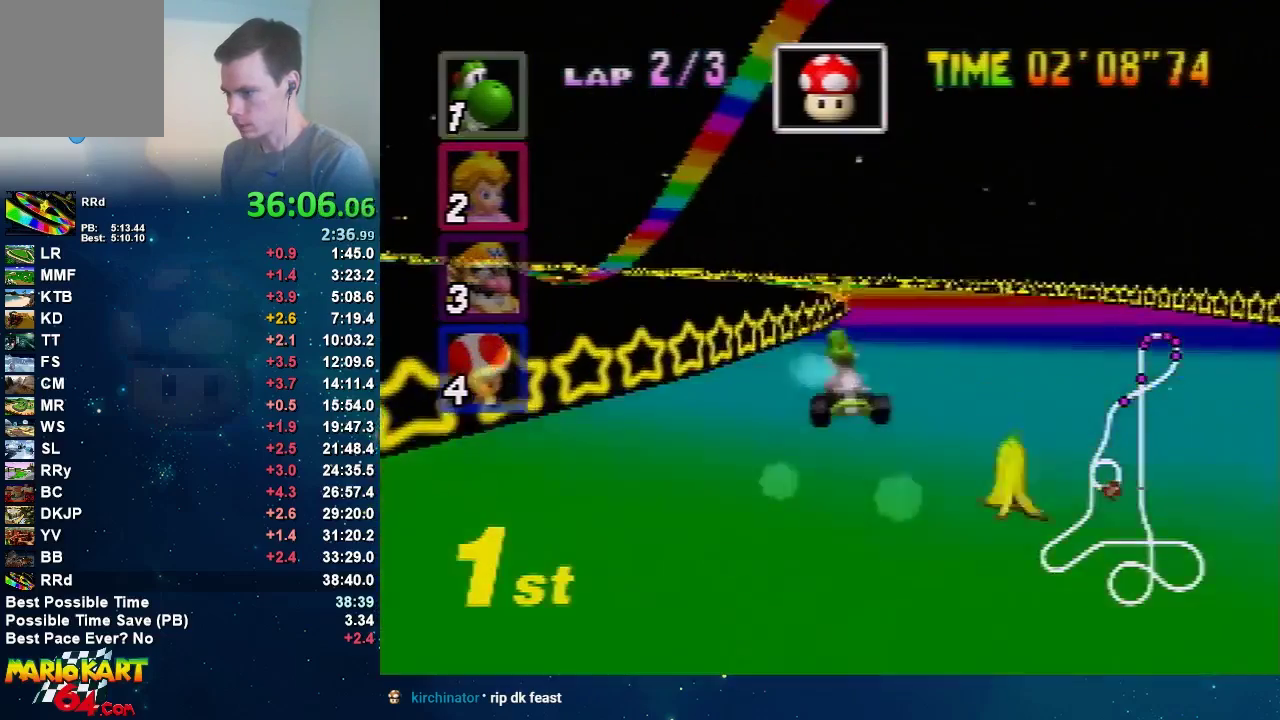
{"buttons": ["A", "R1"], "left_stick": "right", "events": [[33, "R1", "down"], [367, "left_stick", "right"]]}
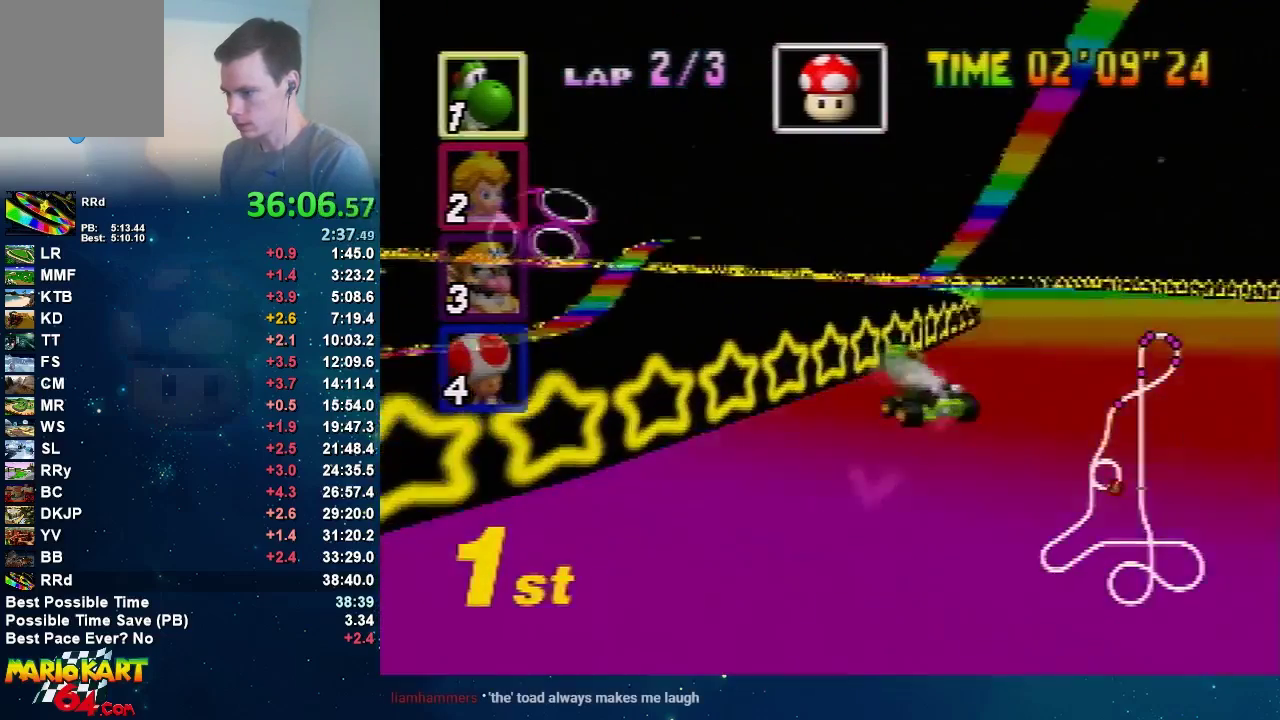
{"buttons": ["A"], "left_stick": "left", "events": [[133, "left_stick", "up-right"], [200, "left_stick", "up-left"], [266, "left_stick", "right"], [433, "left_stick", "left"], [500, "R1", "up"]]}
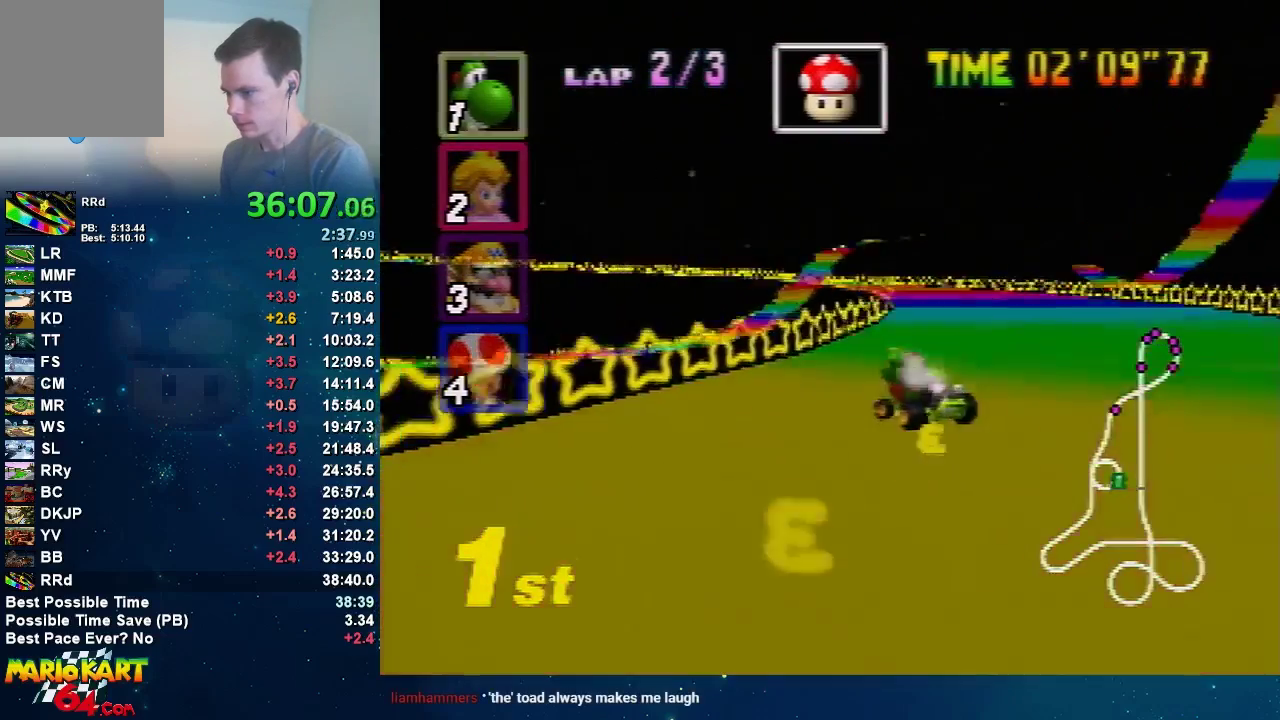
{"buttons": ["A"], "left_stick": "left", "events": [[133, "left_stick", "up-right"], [234, "left_stick", "left"]]}
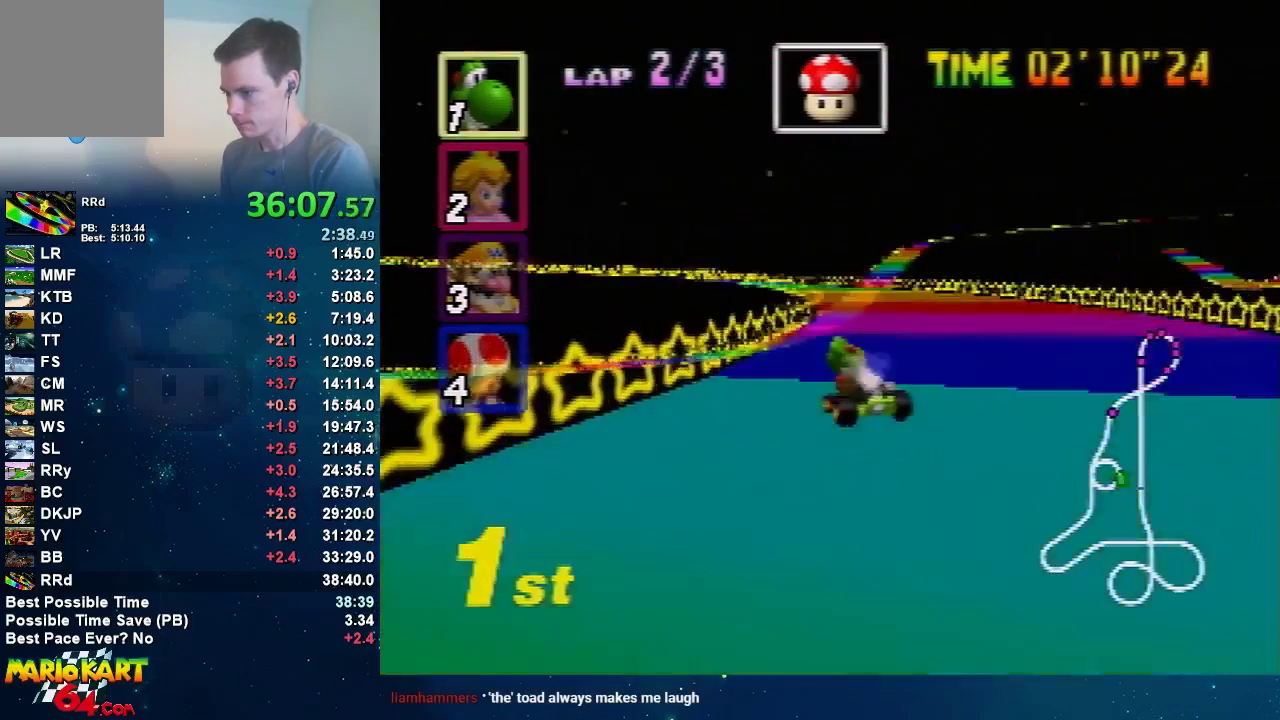
{"buttons": ["A", "R1"], "left_stick": "right", "events": [[33, "R1", "down"], [333, "left_stick", "right"]]}
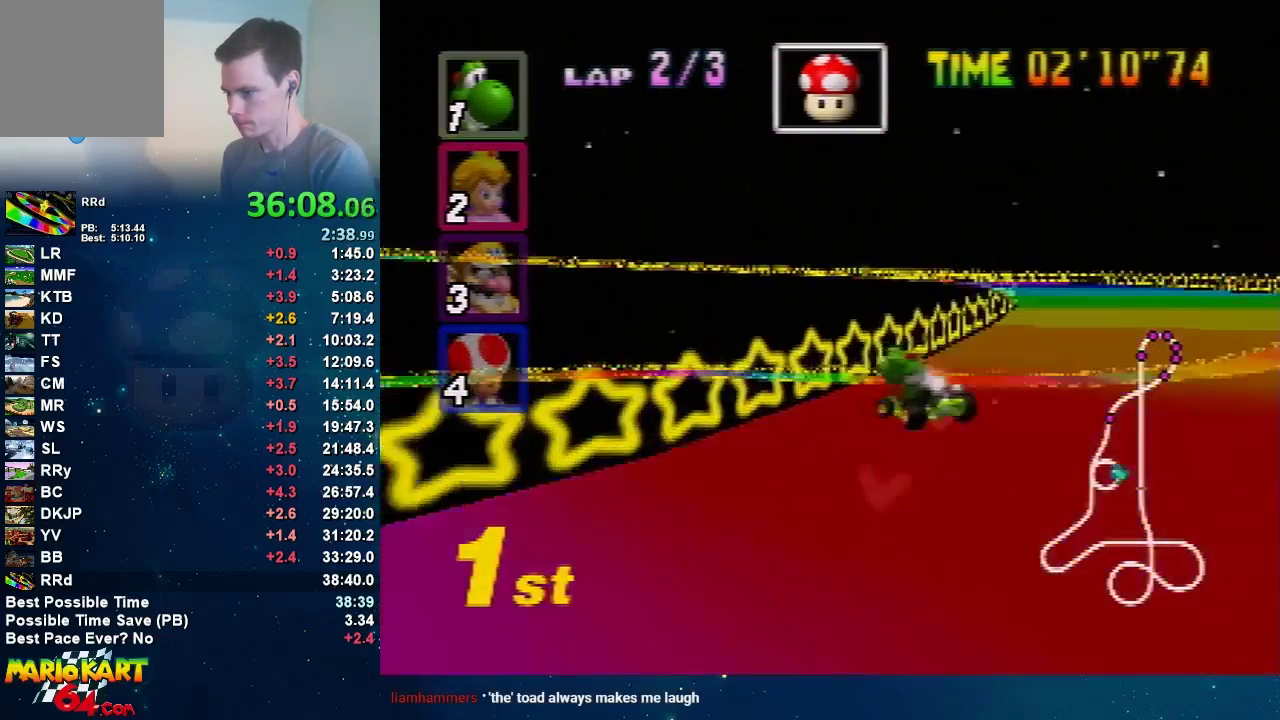
{"buttons": ["A"], "left_stick": "up-right", "events": [[400, "left_stick", "up-left"], [467, "left_stick", "up-right"], [501, "R1", "up"]]}
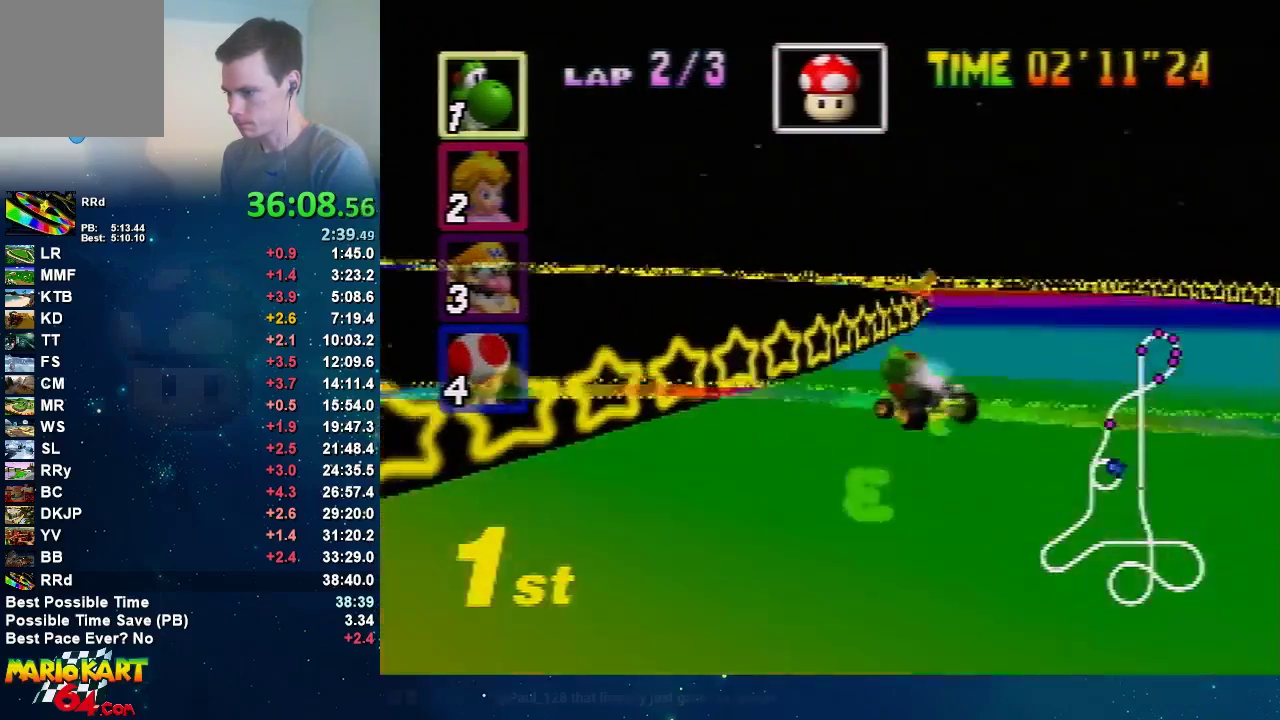
{"buttons": ["A", "R1"], "left_stick": "left", "events": [[100, "left_stick", "left"], [500, "R1", "down"]]}
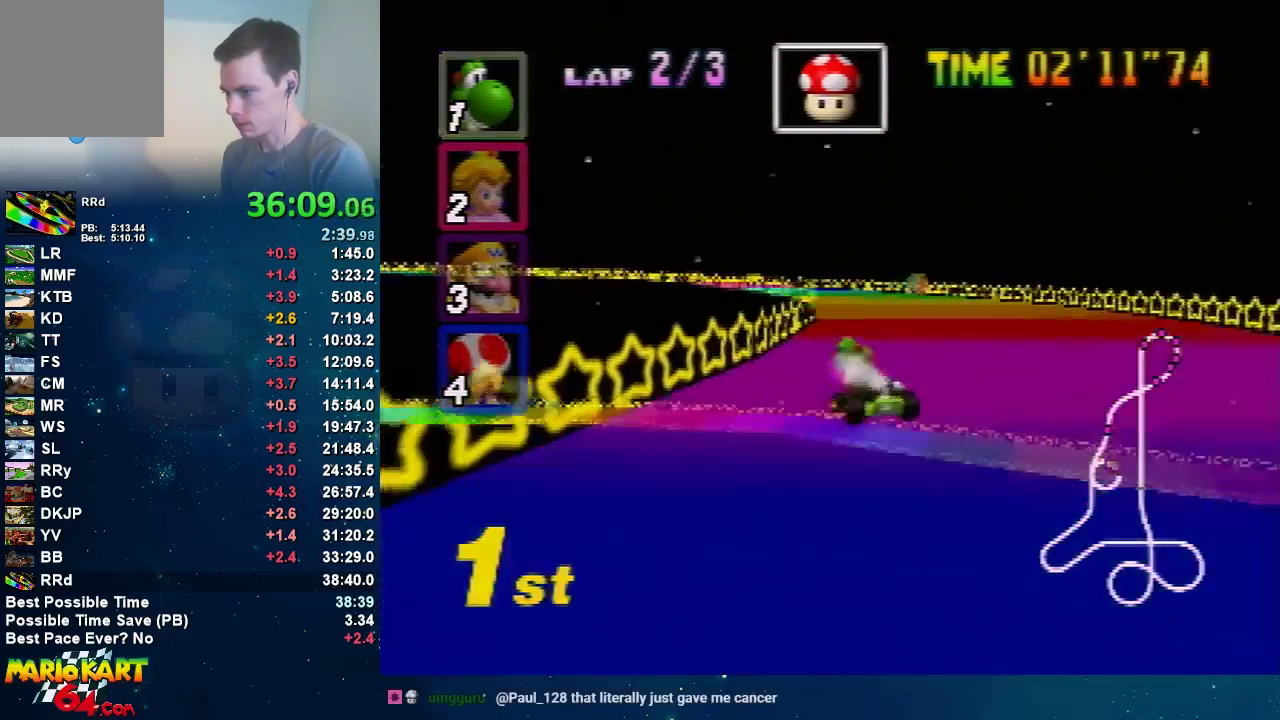
{"buttons": ["A", "R1"], "left_stick": "right", "events": [[234, "left_stick", "center"], [334, "left_stick", "right"]]}